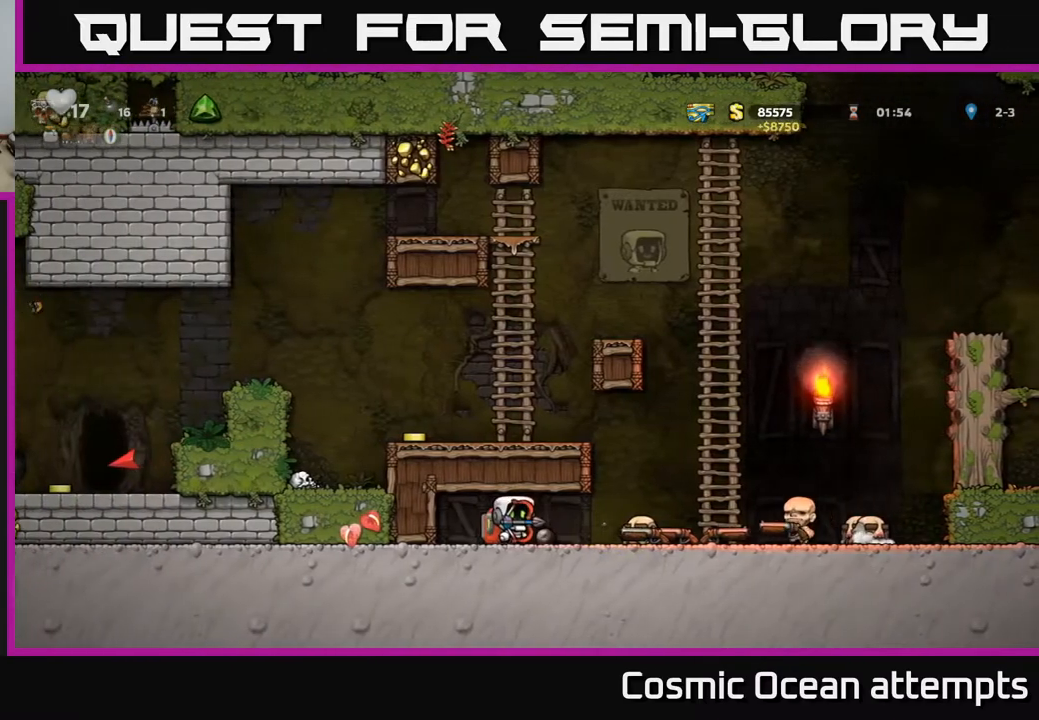
Gameplay with a controller (Xbox layout); each line is a JSON object with the inputs held at the frame after it. "events" lists button and stick changes between this image and that frame as [ms after this image, input, new state], when the widget could be followed in between. Not read: left_stick.
{"buttons": ["DPAD_UP", "DPAD_LEFT"], "right_stick": "center", "events": [[317, "A", "down"], [433, "A", "up"], [433, "DPAD_RIGHT", "up"], [433, "DPAD_UP", "down"], [483, "DPAD_LEFT", "down"]]}
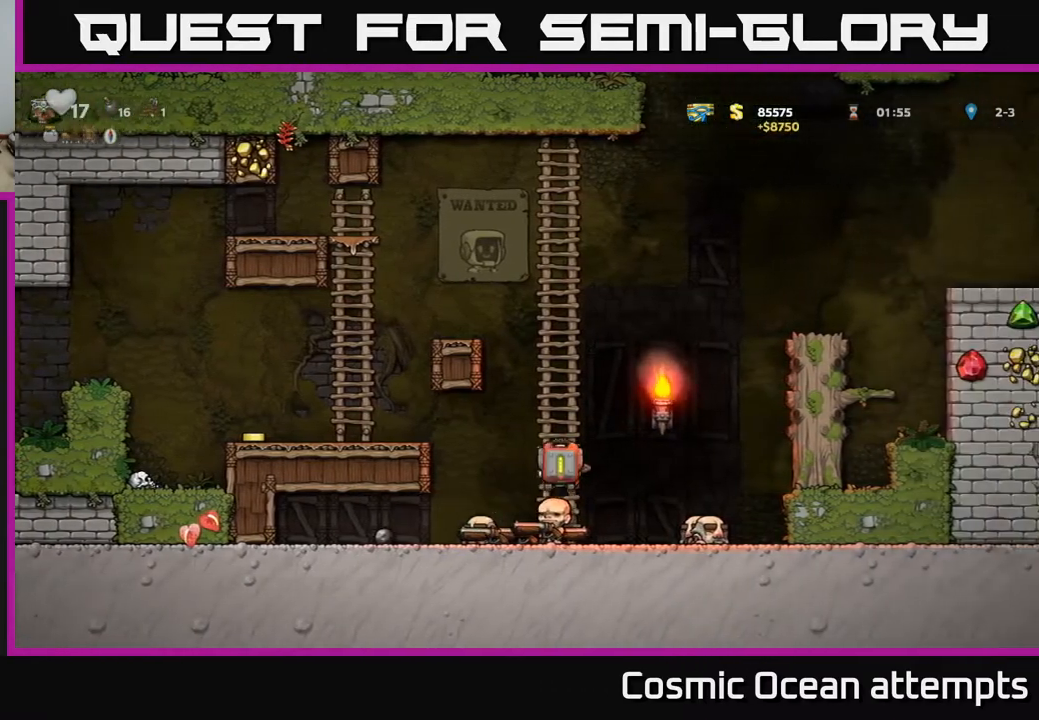
{"buttons": ["DPAD_LEFT"], "right_stick": "center", "events": [[33, "A", "down"], [33, "DPAD_UP", "up"], [133, "A", "up"]]}
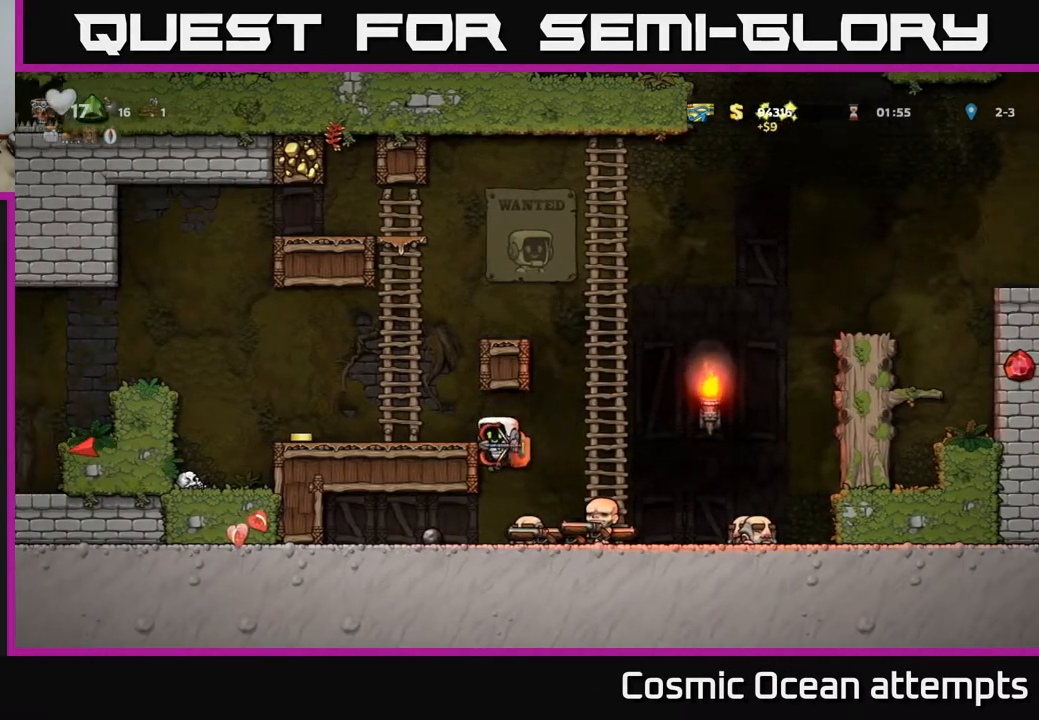
{"buttons": ["DPAD_LEFT"], "right_stick": "center", "events": [[167, "A", "down"], [317, "A", "up"]]}
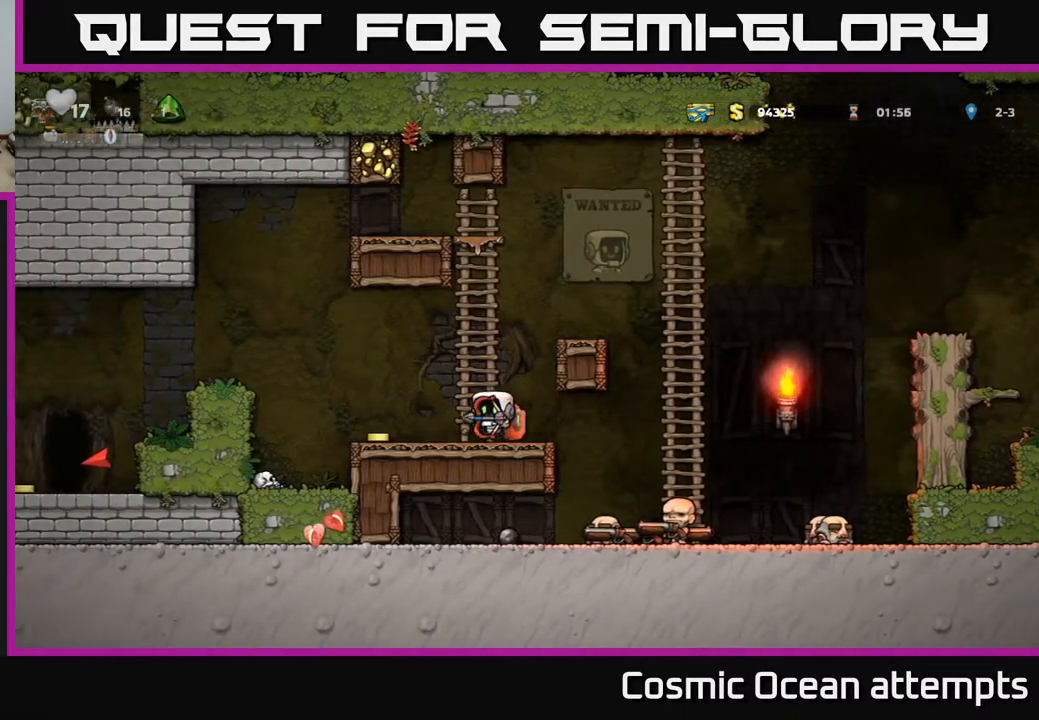
{"buttons": ["DPAD_LEFT"], "right_stick": "center", "events": [[267, "A", "down"], [450, "A", "up"]]}
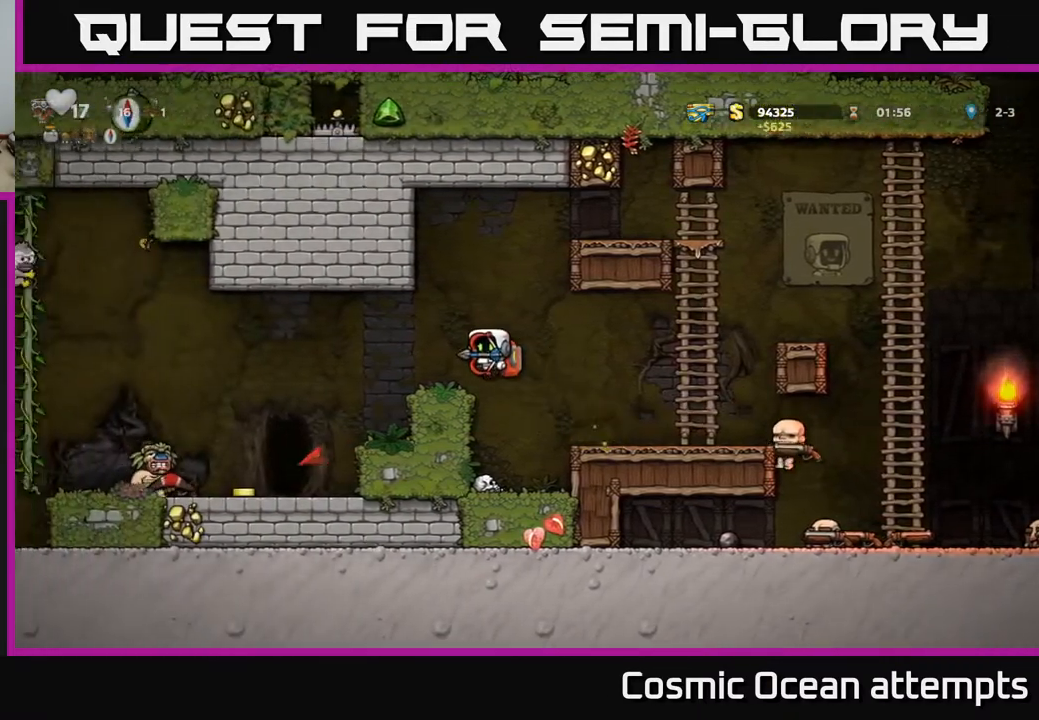
{"buttons": [], "right_stick": "center", "events": [[50, "DPAD_LEFT", "up"]]}
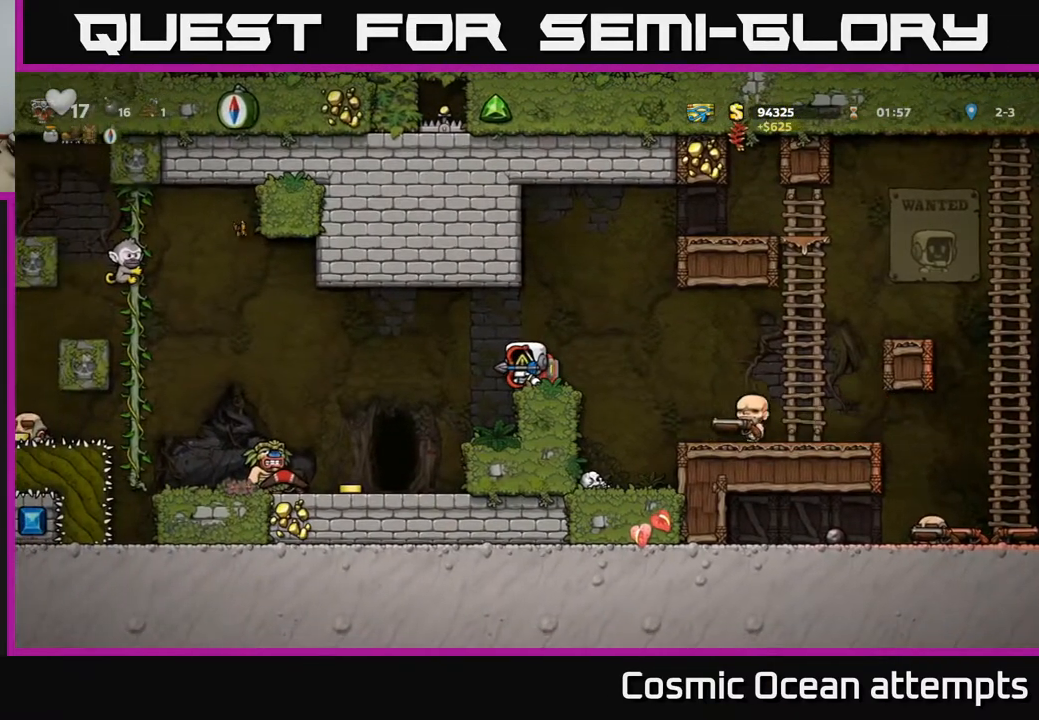
{"buttons": ["DPAD_LEFT"], "right_stick": "center", "events": [[50, "DPAD_LEFT", "down"], [83, "A", "down"], [200, "A", "up"]]}
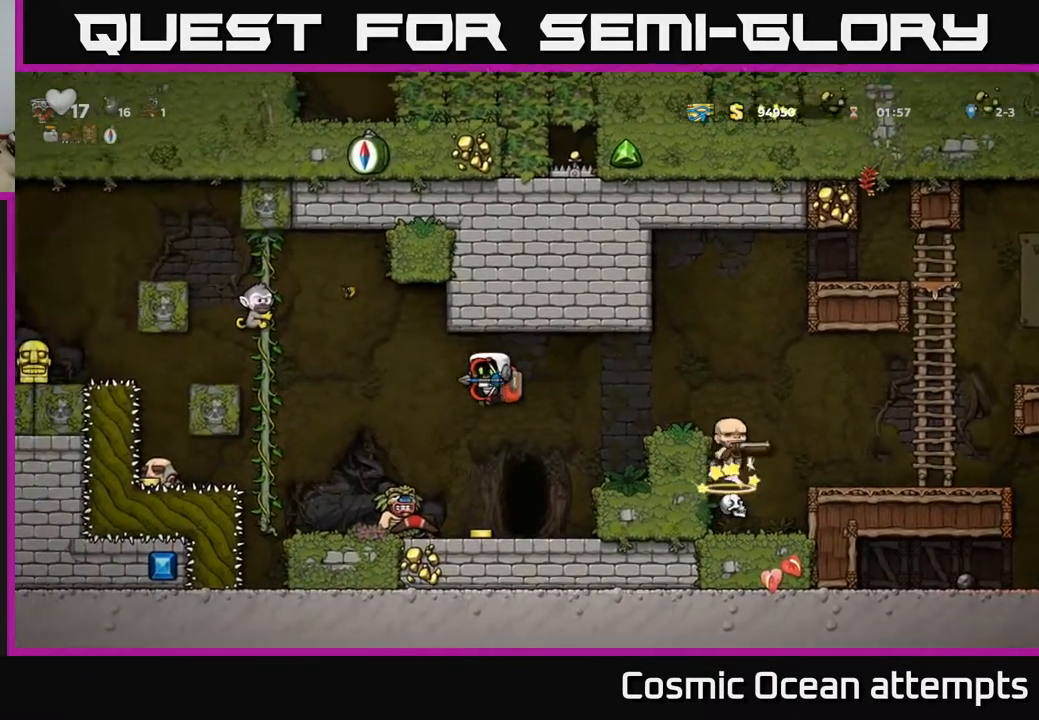
{"buttons": [], "right_stick": "center", "events": [[100, "A", "down"], [150, "DPAD_LEFT", "up"], [200, "DPAD_RIGHT", "down"], [283, "A", "up"], [350, "DPAD_RIGHT", "up"]]}
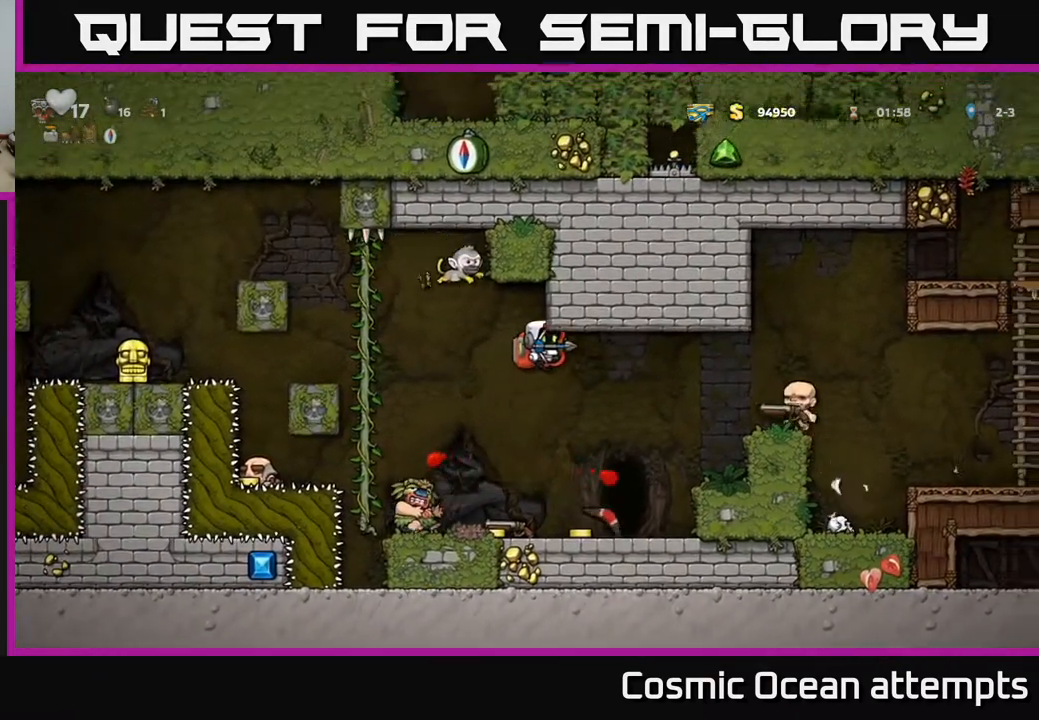
{"buttons": [], "right_stick": "center", "events": [[183, "DPAD_RIGHT", "down"], [433, "DPAD_RIGHT", "up"]]}
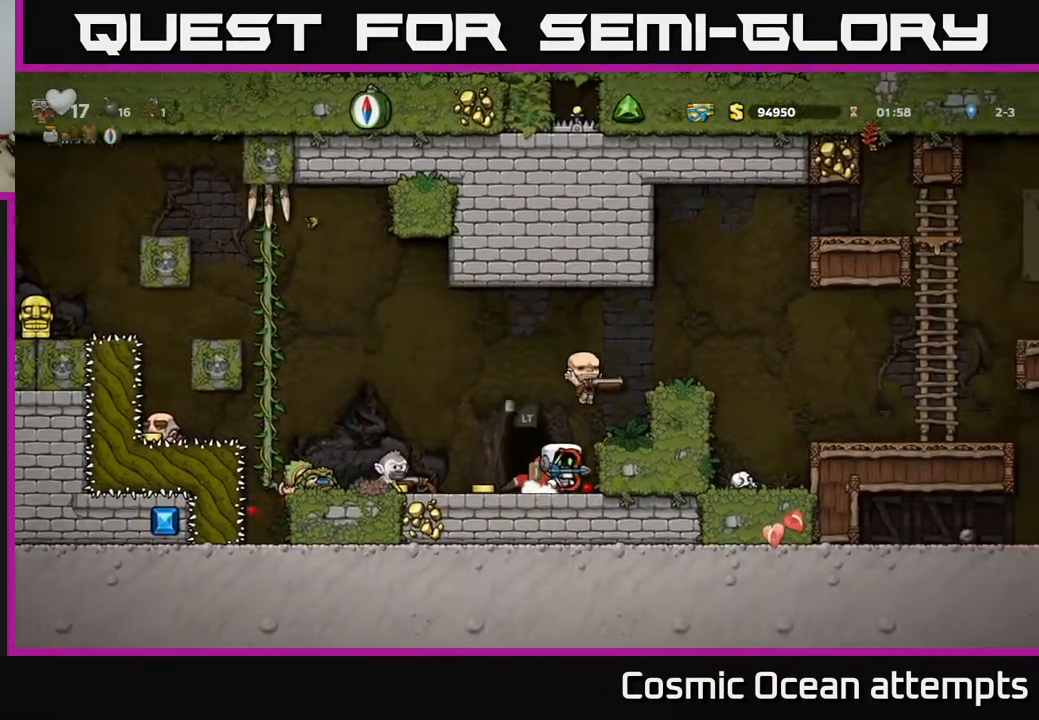
{"buttons": ["A", "DPAD_RIGHT"], "right_stick": "center", "events": [[367, "A", "down"], [383, "DPAD_RIGHT", "down"]]}
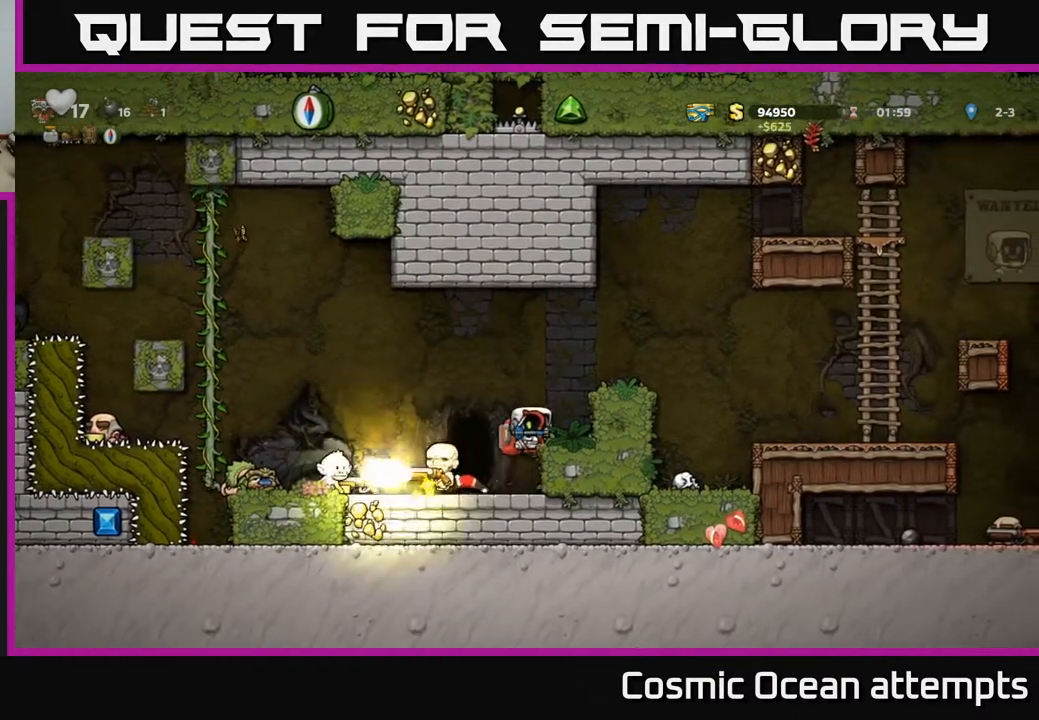
{"buttons": ["DPAD_LEFT"], "right_stick": "center", "events": [[83, "A", "up"], [233, "DPAD_RIGHT", "up"], [333, "A", "down"], [417, "DPAD_LEFT", "down"], [467, "A", "up"]]}
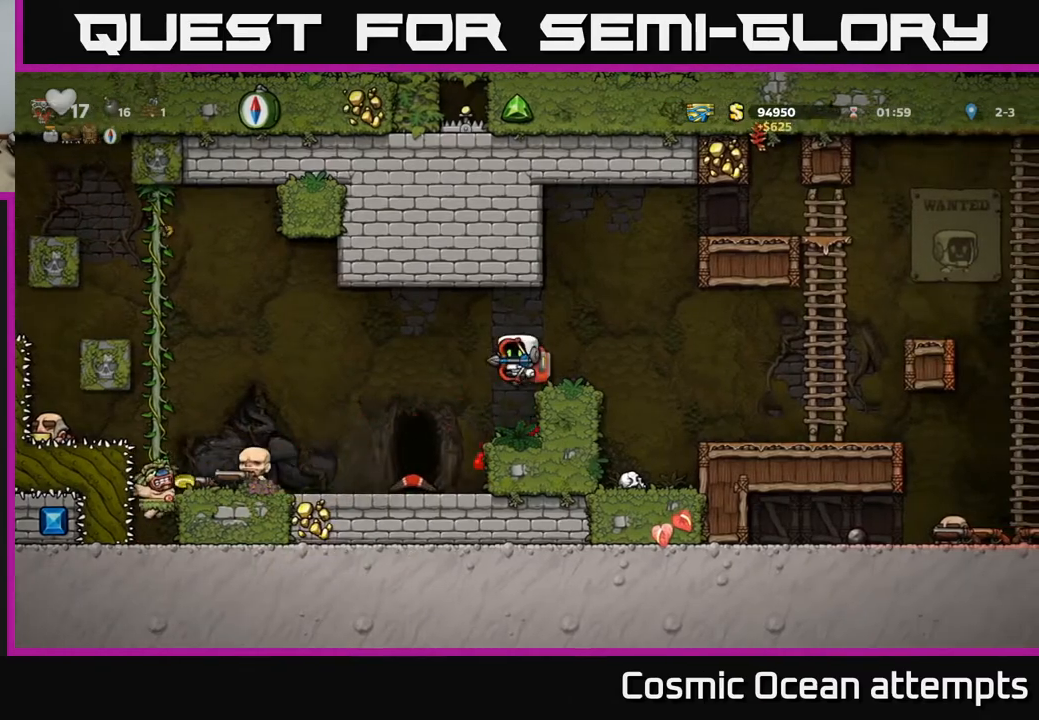
{"buttons": ["DPAD_RIGHT"], "right_stick": "center", "events": [[233, "DPAD_LEFT", "up"], [350, "DPAD_RIGHT", "down"]]}
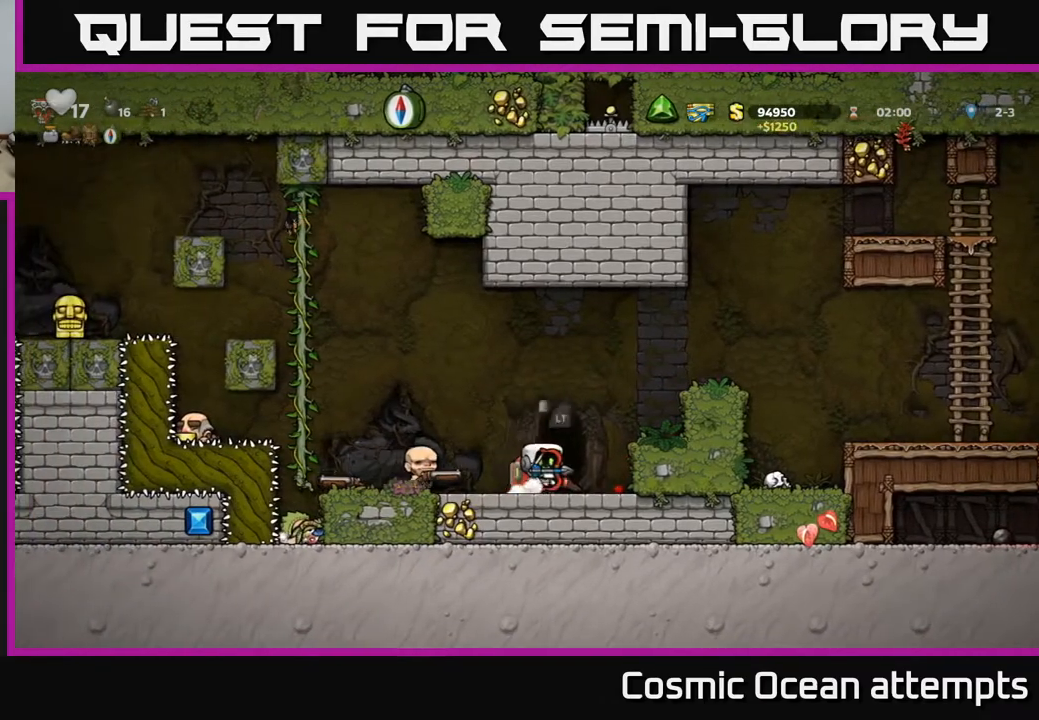
{"buttons": ["DPAD_LEFT"], "right_stick": "center", "events": [[200, "DPAD_RIGHT", "up"], [283, "DPAD_LEFT", "down"]]}
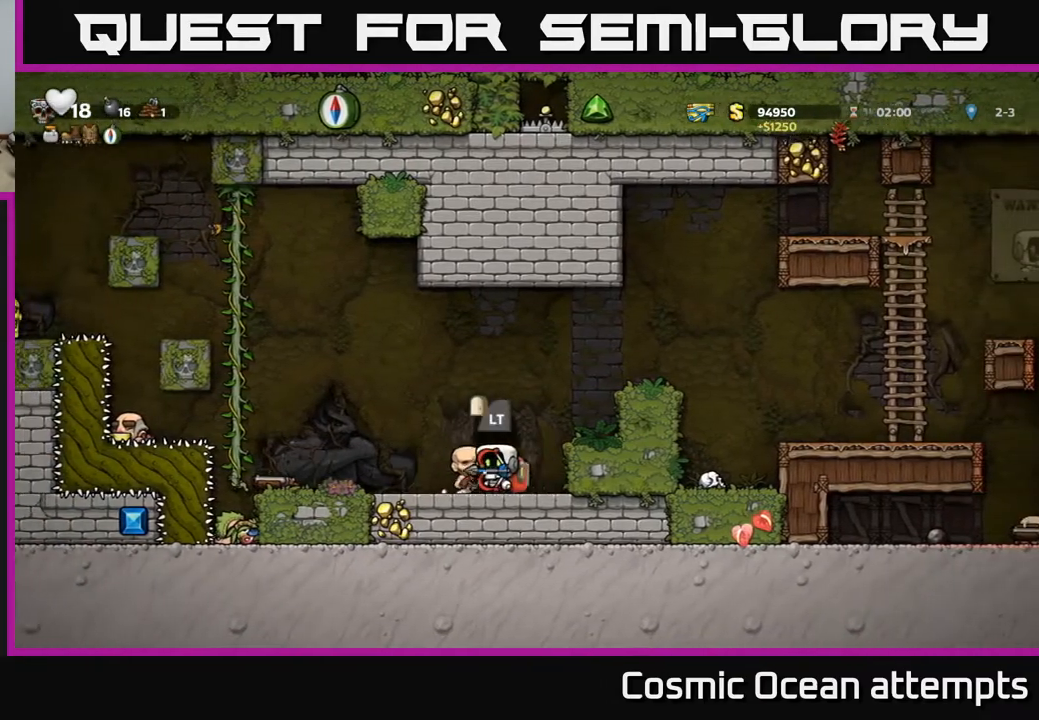
{"buttons": ["X", "DPAD_DOWN"], "right_stick": "center", "events": [[100, "DPAD_LEFT", "up"], [167, "DPAD_RIGHT", "down"], [317, "DPAD_DOWN", "down"], [333, "DPAD_RIGHT", "up"], [433, "X", "down"]]}
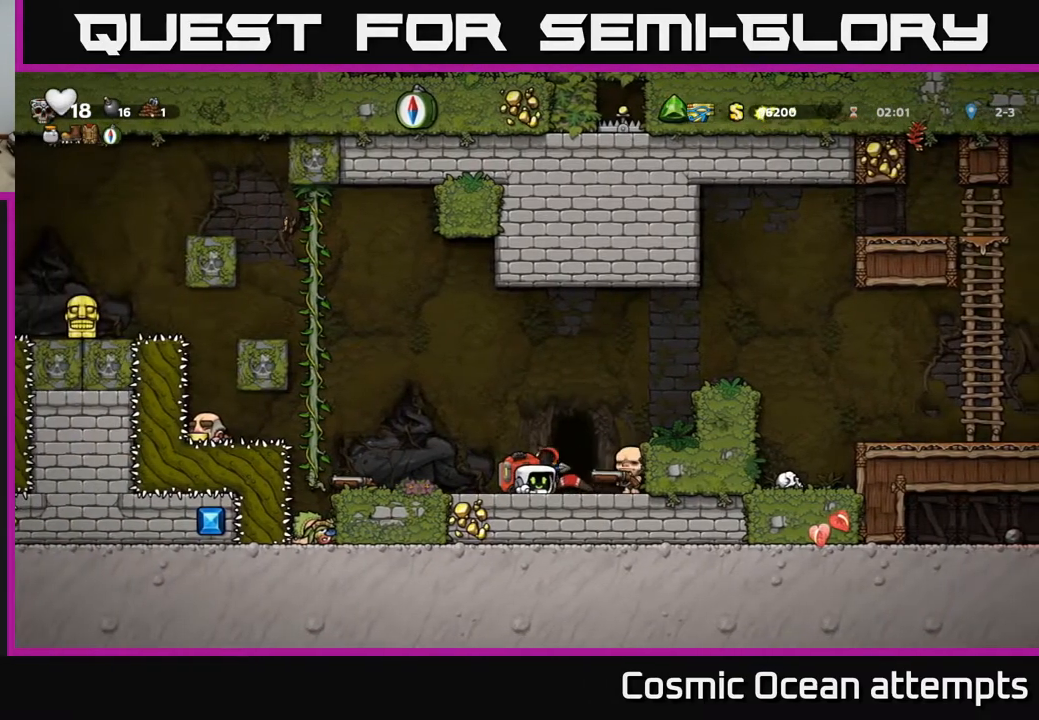
{"buttons": ["A", "DPAD_LEFT"], "right_stick": "center", "events": [[50, "DPAD_DOWN", "up"], [50, "X", "up"], [133, "DPAD_LEFT", "down"], [350, "A", "down"]]}
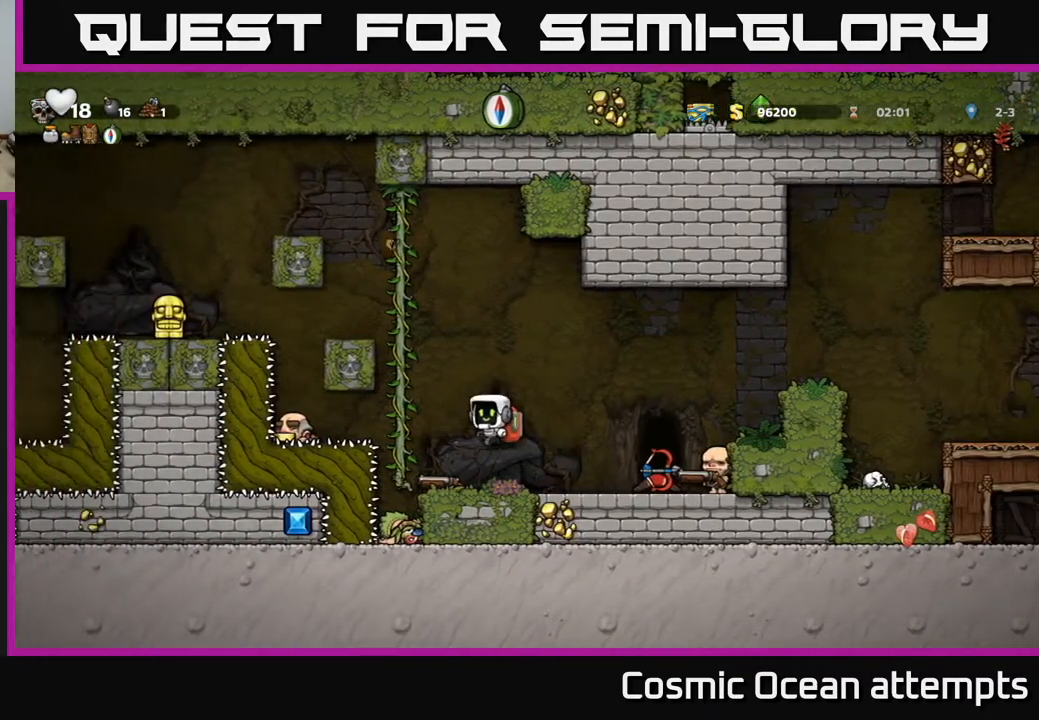
{"buttons": ["DPAD_UP"], "right_stick": "center", "events": [[83, "DPAD_UP", "down"], [117, "DPAD_LEFT", "up"], [133, "A", "up"]]}
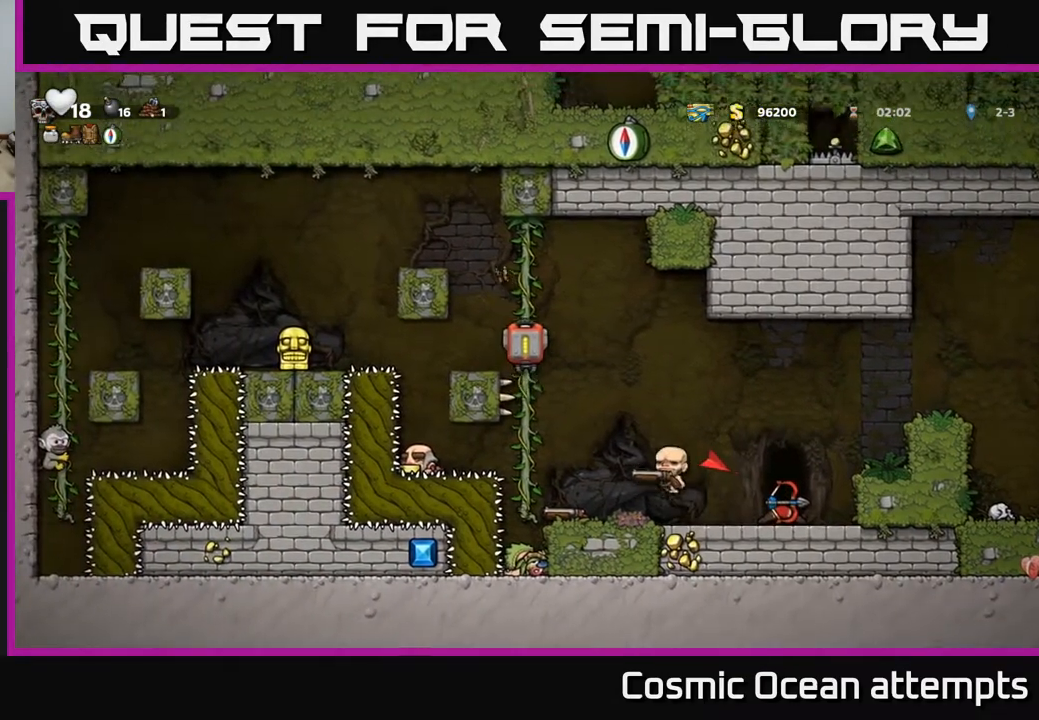
{"buttons": ["A", "DPAD_LEFT"], "right_stick": "center", "events": [[100, "A", "down"], [100, "DPAD_LEFT", "down"], [117, "DPAD_UP", "up"]]}
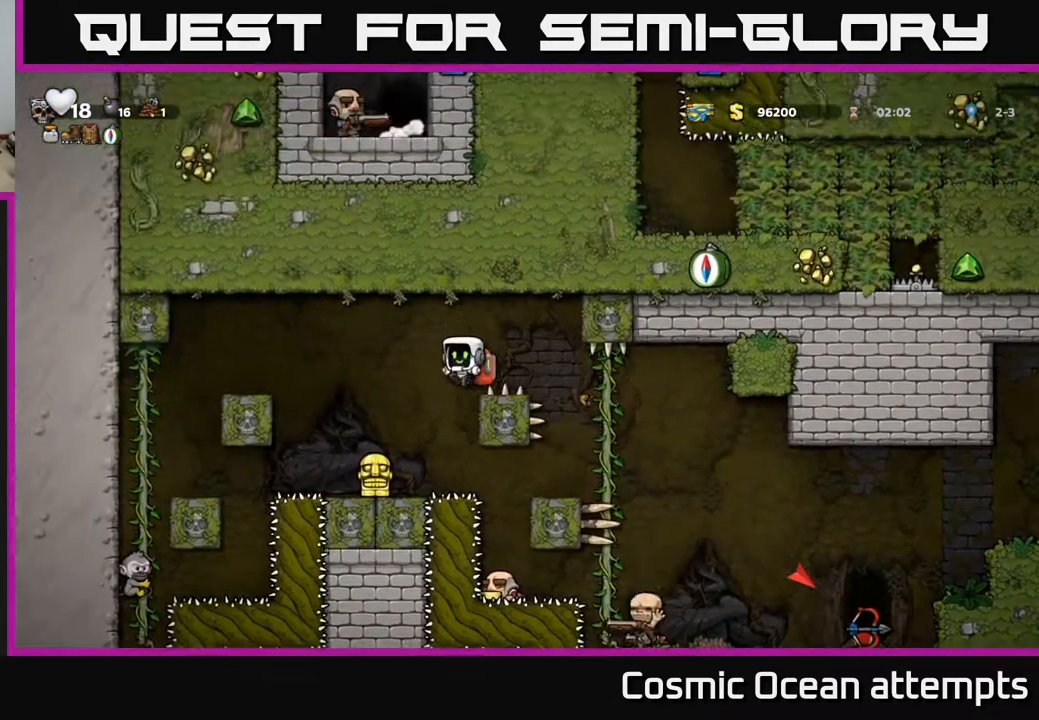
{"buttons": ["A", "DPAD_RIGHT"], "right_stick": "center", "events": [[17, "A", "up"], [117, "DPAD_LEFT", "up"], [217, "DPAD_DOWN", "down"], [367, "X", "down"], [433, "DPAD_DOWN", "up"], [467, "A", "down"], [467, "DPAD_RIGHT", "down"], [467, "X", "up"]]}
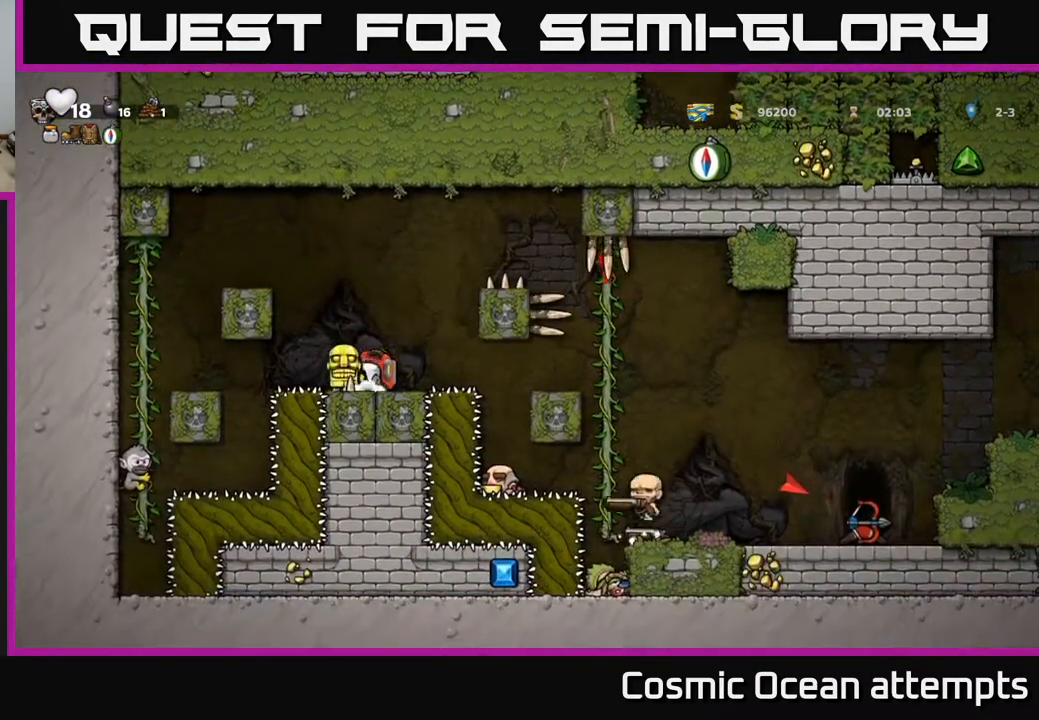
{"buttons": ["DPAD_RIGHT"], "right_stick": "center", "events": [[167, "A", "up"], [317, "A", "down"], [417, "A", "up"]]}
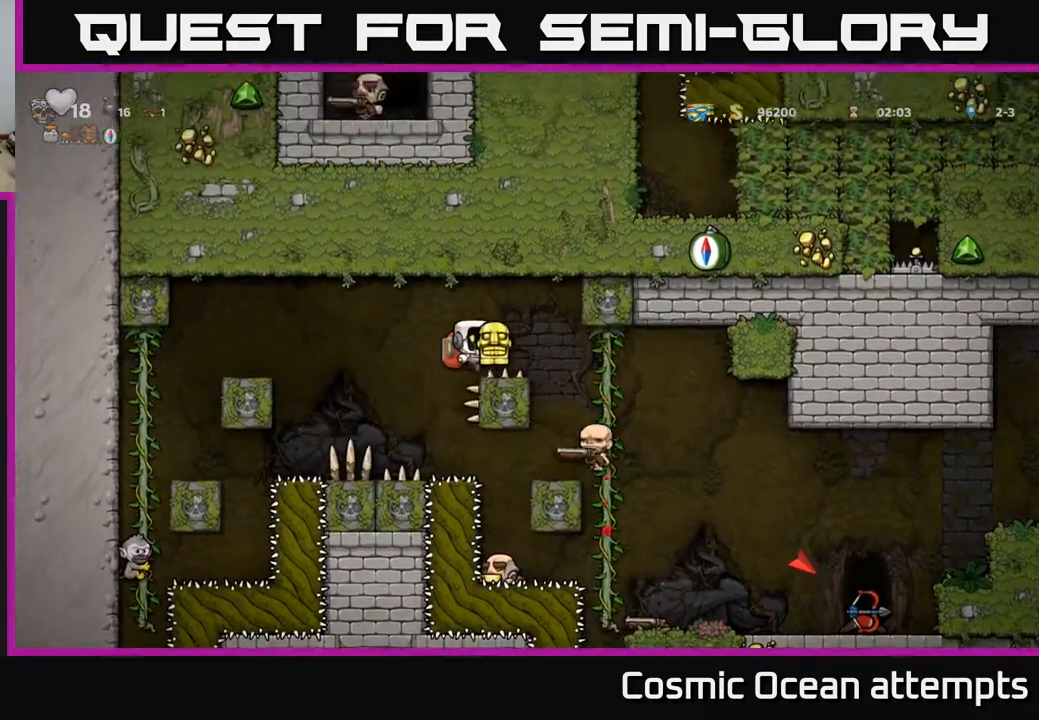
{"buttons": ["DPAD_RIGHT"], "right_stick": "center", "events": []}
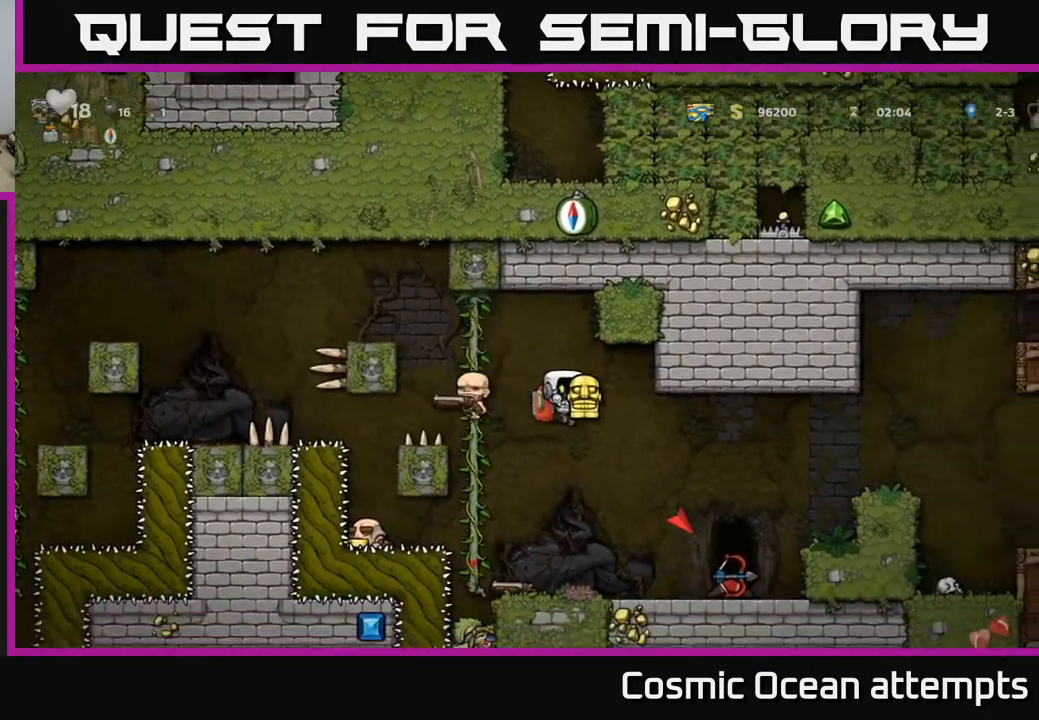
{"buttons": [], "right_stick": "center", "events": [[433, "DPAD_RIGHT", "up"]]}
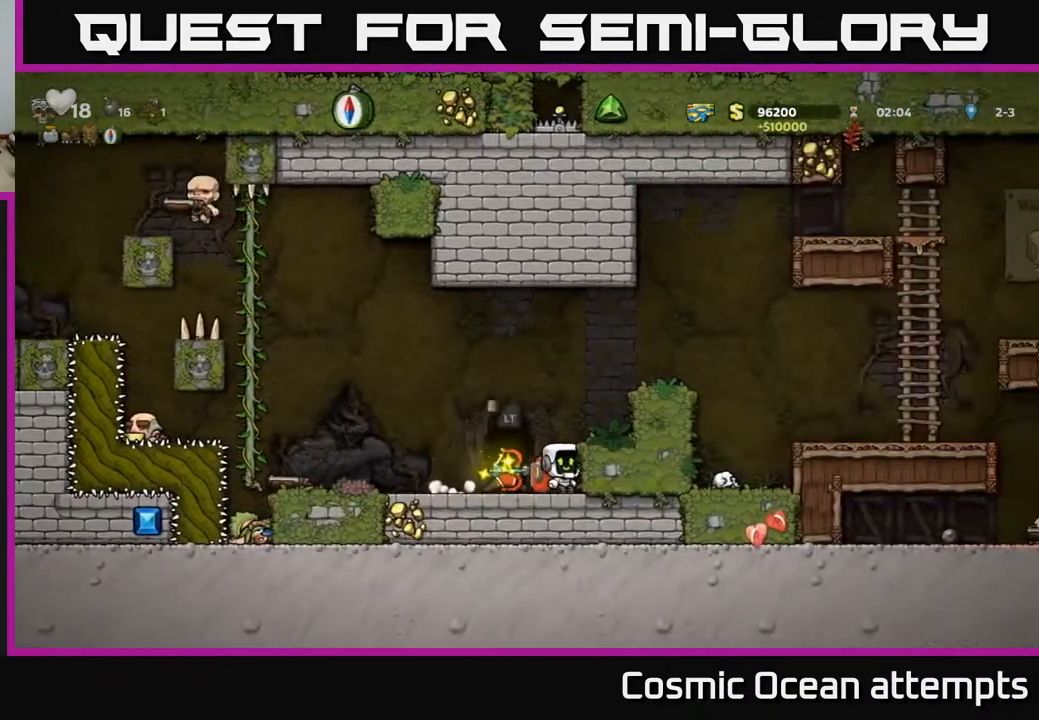
{"buttons": ["DPAD_DOWN"], "right_stick": "center", "events": [[150, "DPAD_LEFT", "down"], [300, "DPAD_DOWN", "down"], [300, "DPAD_LEFT", "up"], [367, "X", "down"], [467, "X", "up"]]}
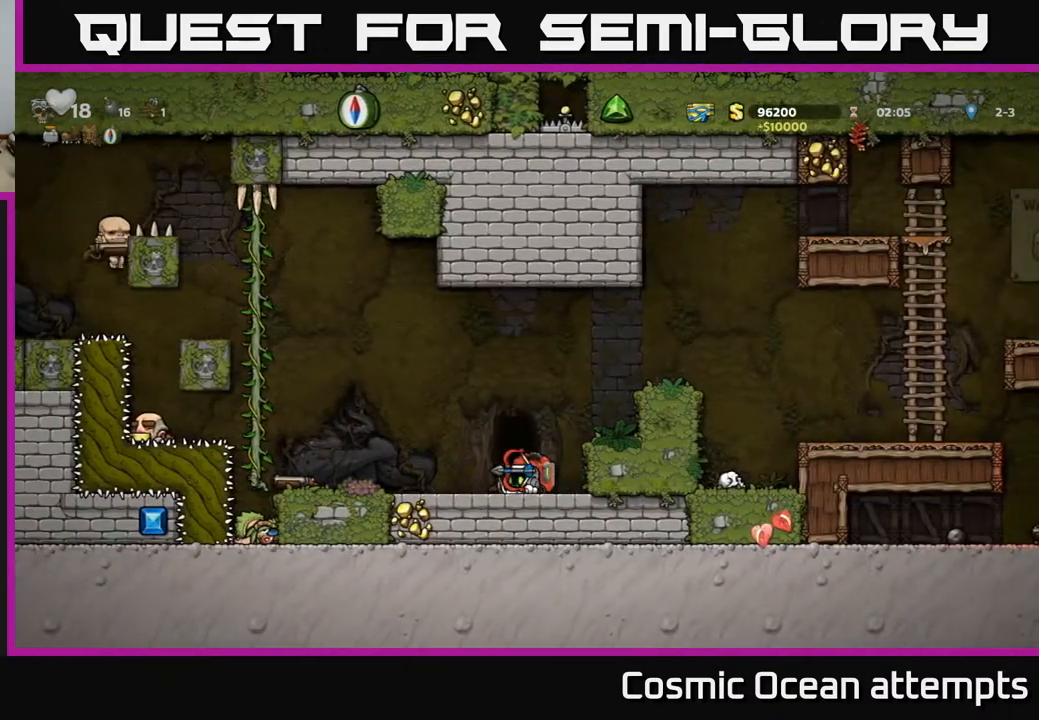
{"buttons": [], "right_stick": "center", "events": [[50, "DPAD_DOWN", "up"], [150, "DPAD_LEFT", "down"], [333, "DPAD_DOWN", "down"], [350, "DPAD_LEFT", "up"], [400, "X", "down"], [483, "DPAD_DOWN", "up"], [483, "X", "up"]]}
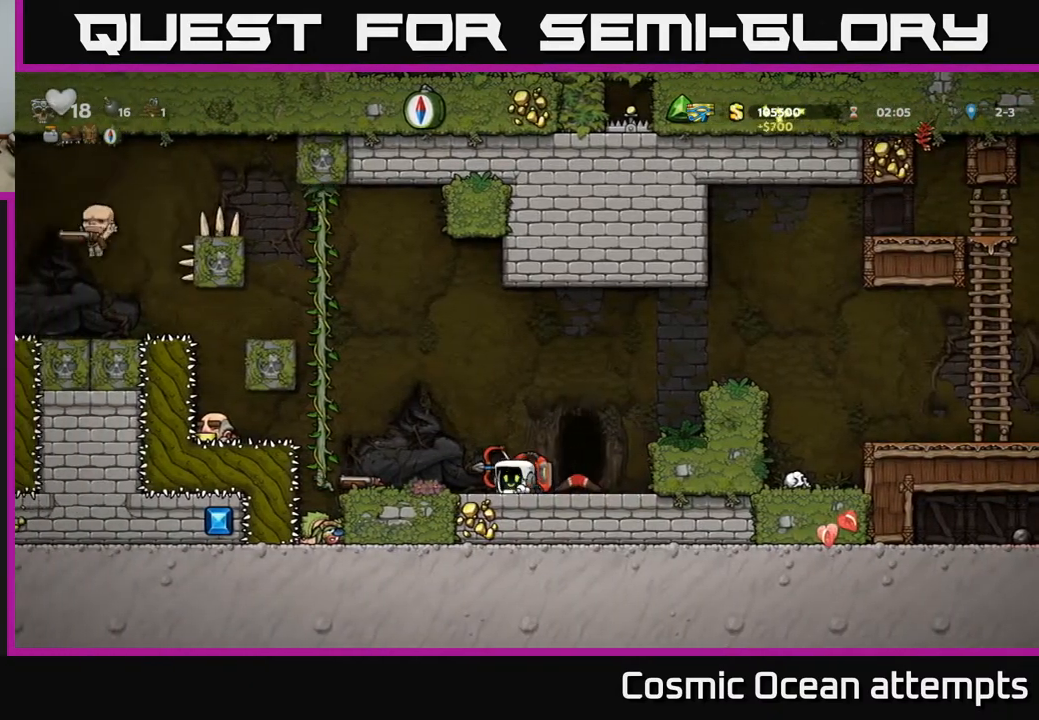
{"buttons": ["X", "DPAD_DOWN"], "right_stick": "center", "events": [[250, "DPAD_LEFT", "down"], [383, "DPAD_DOWN", "down"], [383, "DPAD_LEFT", "up"], [450, "X", "down"]]}
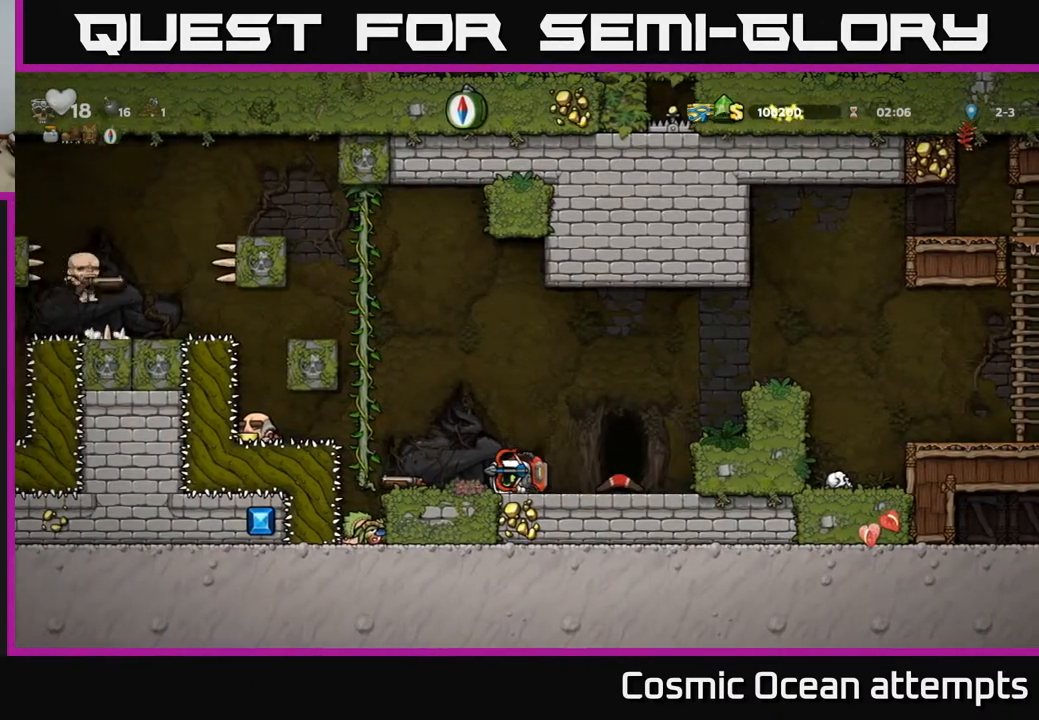
{"buttons": ["DPAD_RIGHT"], "right_stick": "center", "events": [[33, "X", "up"], [67, "DPAD_DOWN", "up"], [433, "DPAD_RIGHT", "down"]]}
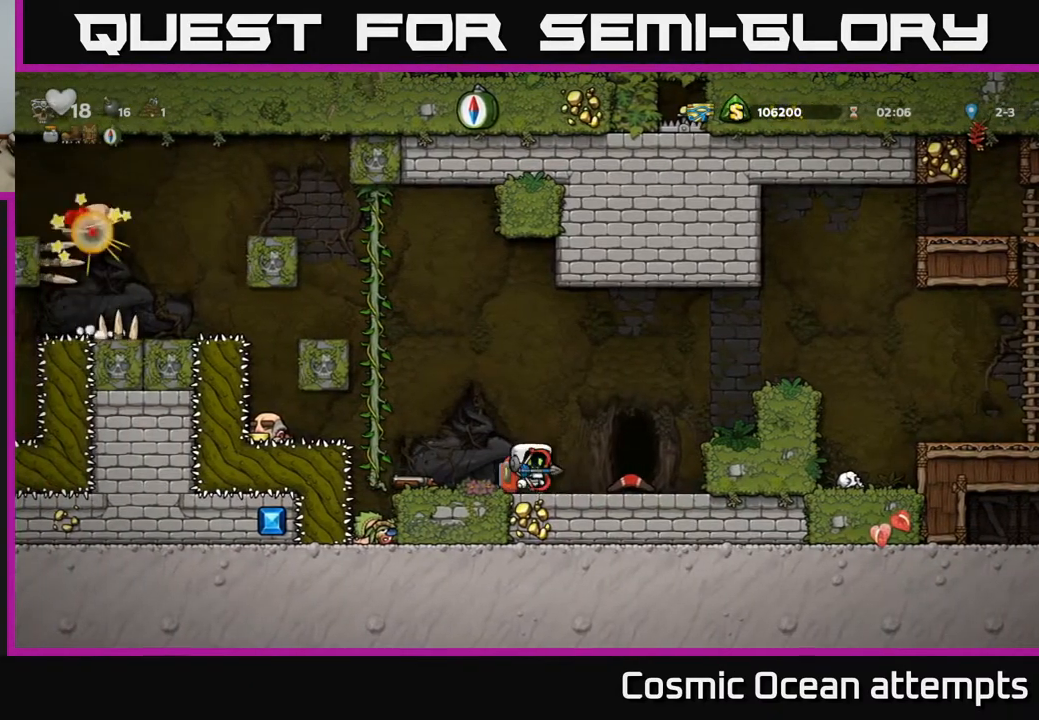
{"buttons": [], "right_stick": "center", "events": [[167, "DPAD_RIGHT", "up"], [267, "L2", "down"], [367, "L2", "up"]]}